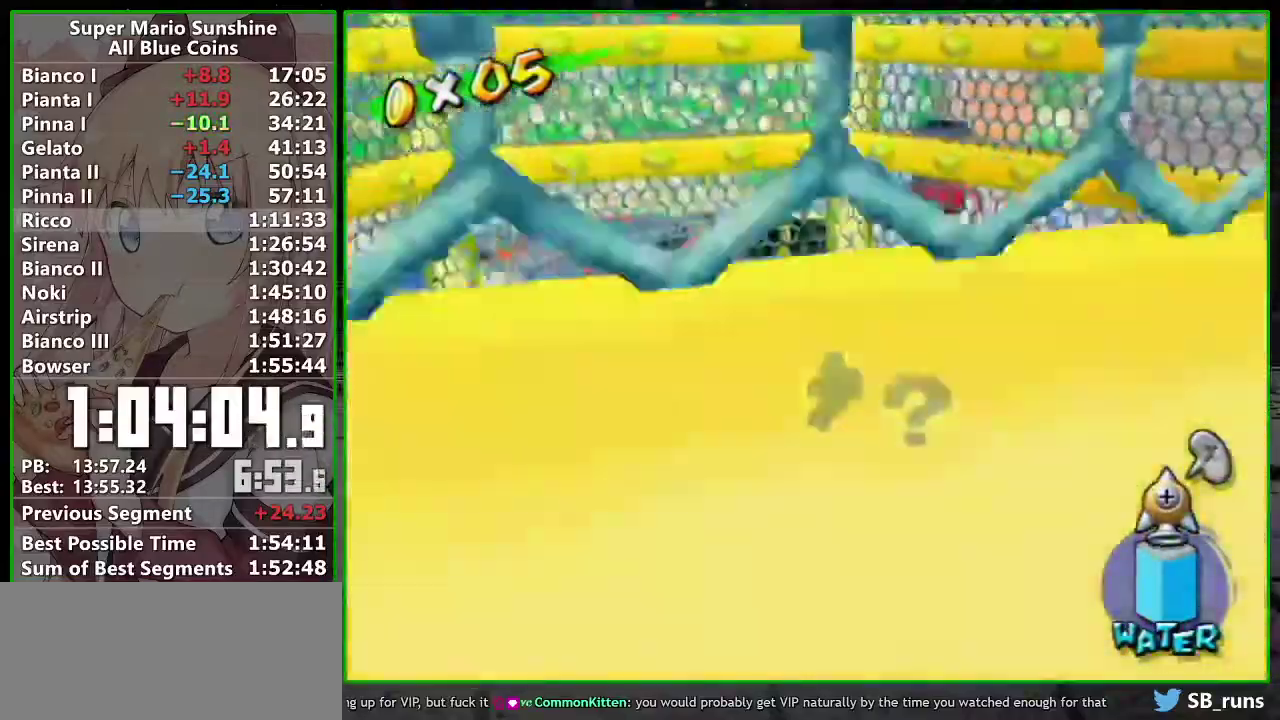
Gameplay with a controller (Nintendo layout); each line is a JSON object with the inputs held at the frame after it. "events" lists button and stick changes between this image and that frame as [ms after this image, input, new state], when the widget could be followed in between. Not read: L3 R3 right_stick.
{"buttons": [], "left_stick": "center", "events": [[117, "L1", "down"], [117, "left_stick", "up-right"], [400, "L1", "up"], [400, "left_stick", "center"]]}
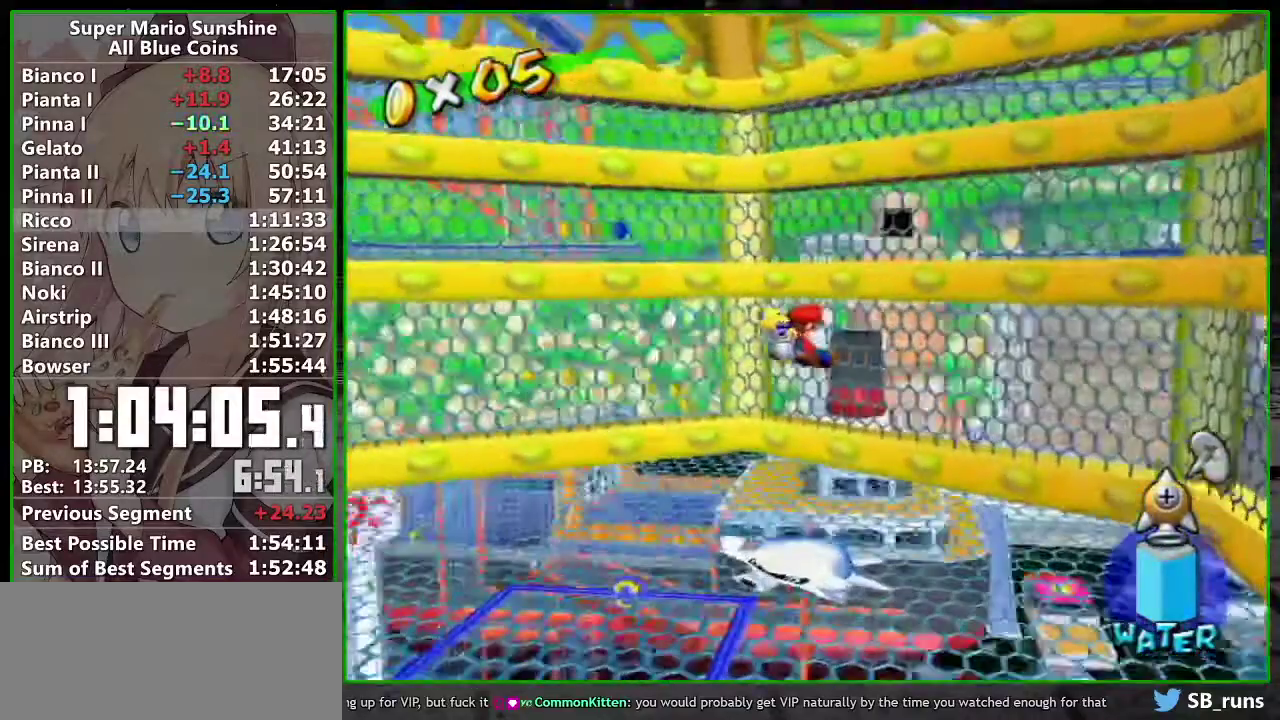
{"buttons": [], "left_stick": "center", "events": []}
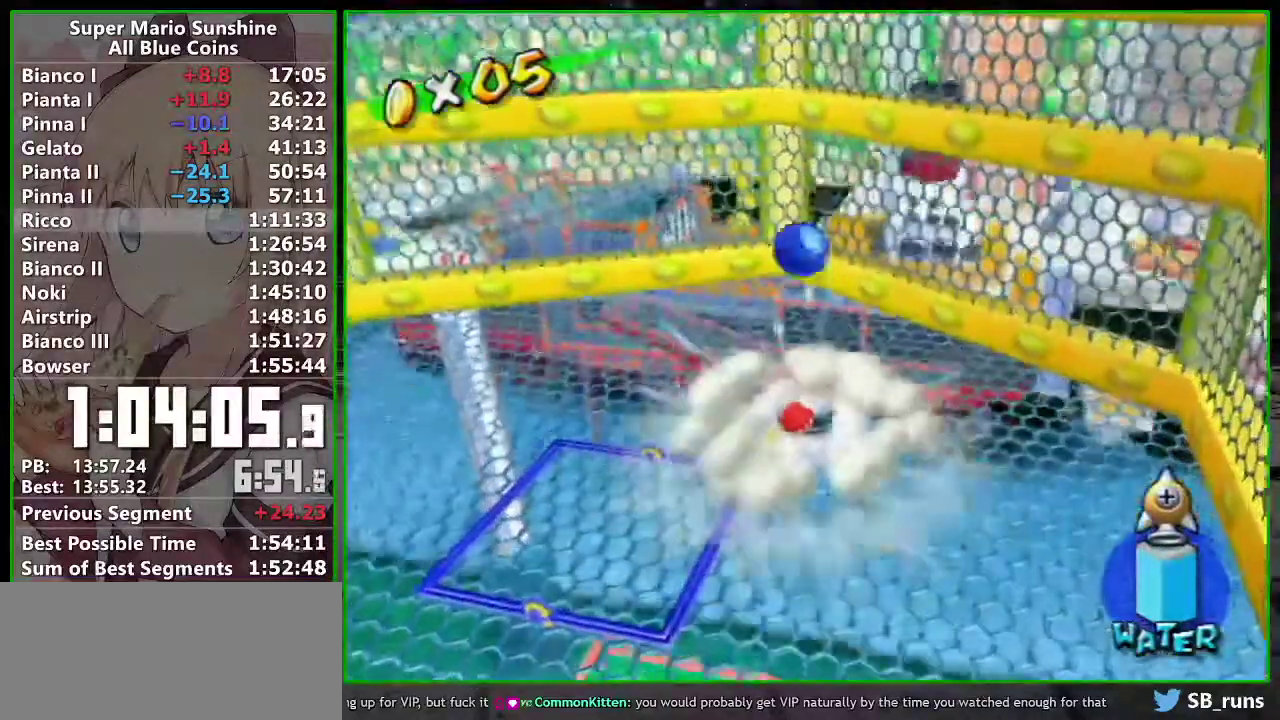
{"buttons": [], "left_stick": "center", "events": []}
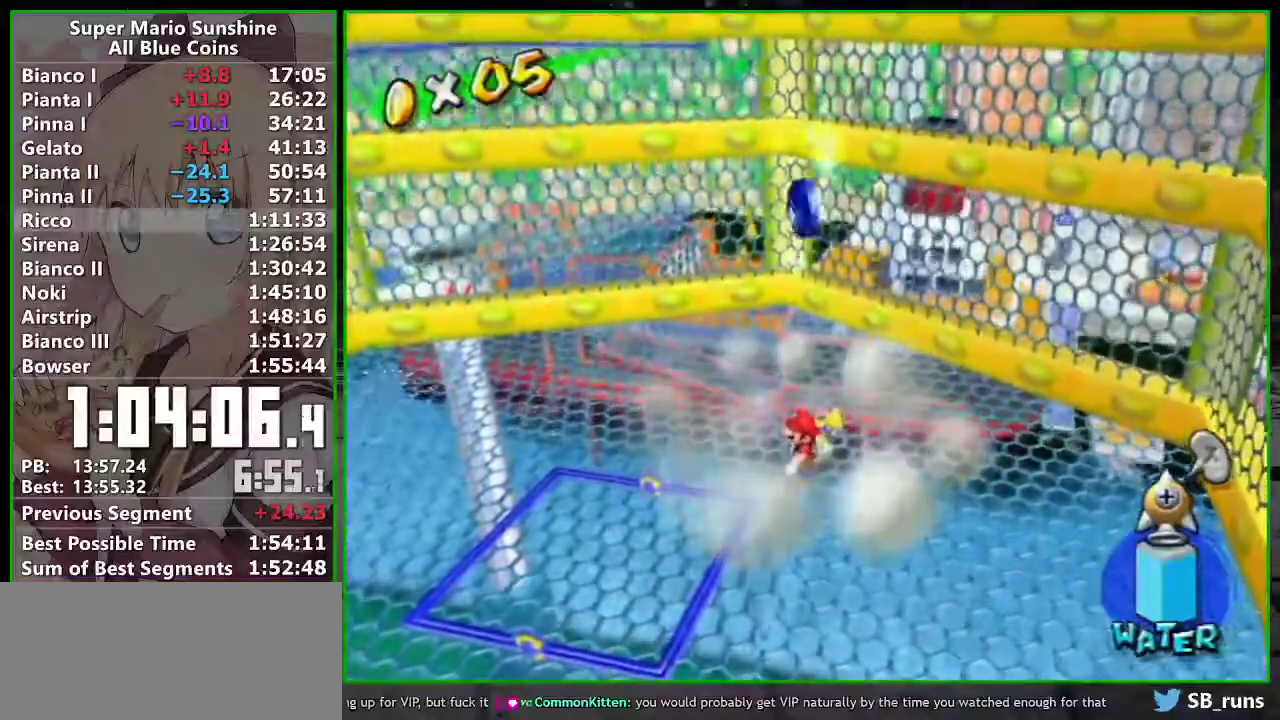
{"buttons": [], "left_stick": "center", "events": []}
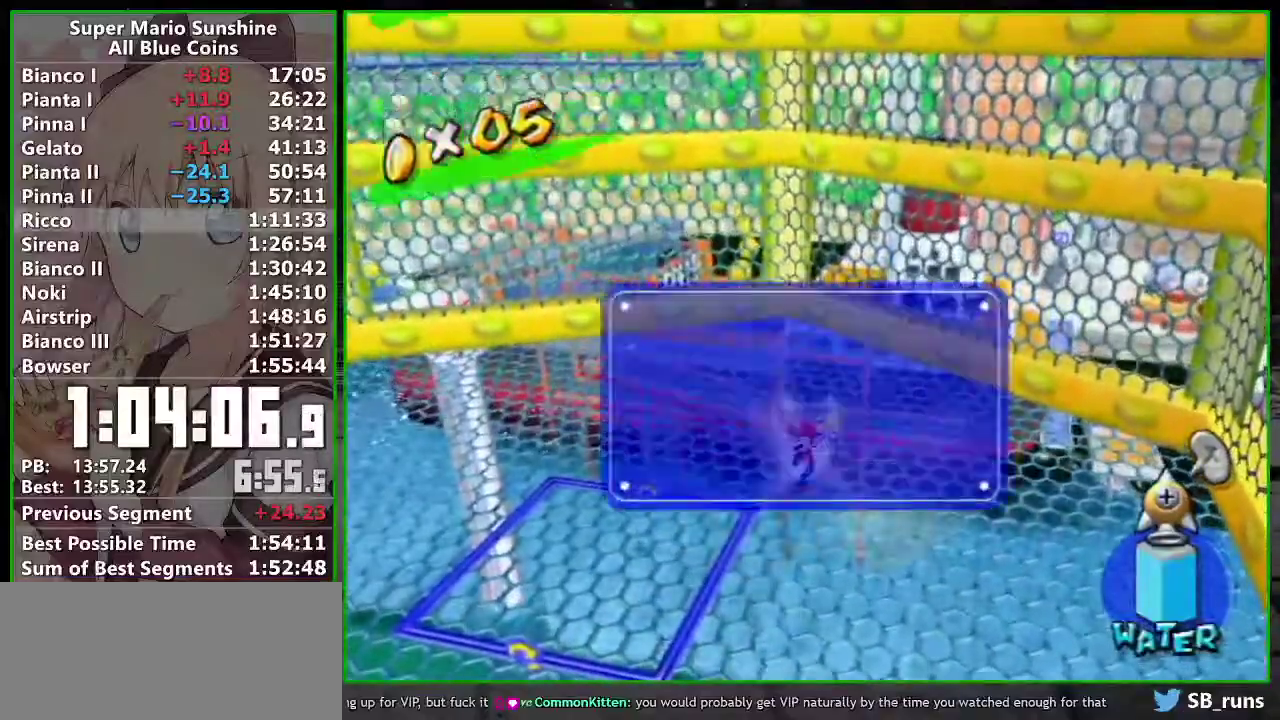
{"buttons": [], "left_stick": "down-left", "events": [[50, "A", "down"], [150, "A", "up"], [150, "left_stick", "down-left"], [383, "B", "down"], [467, "B", "up"]]}
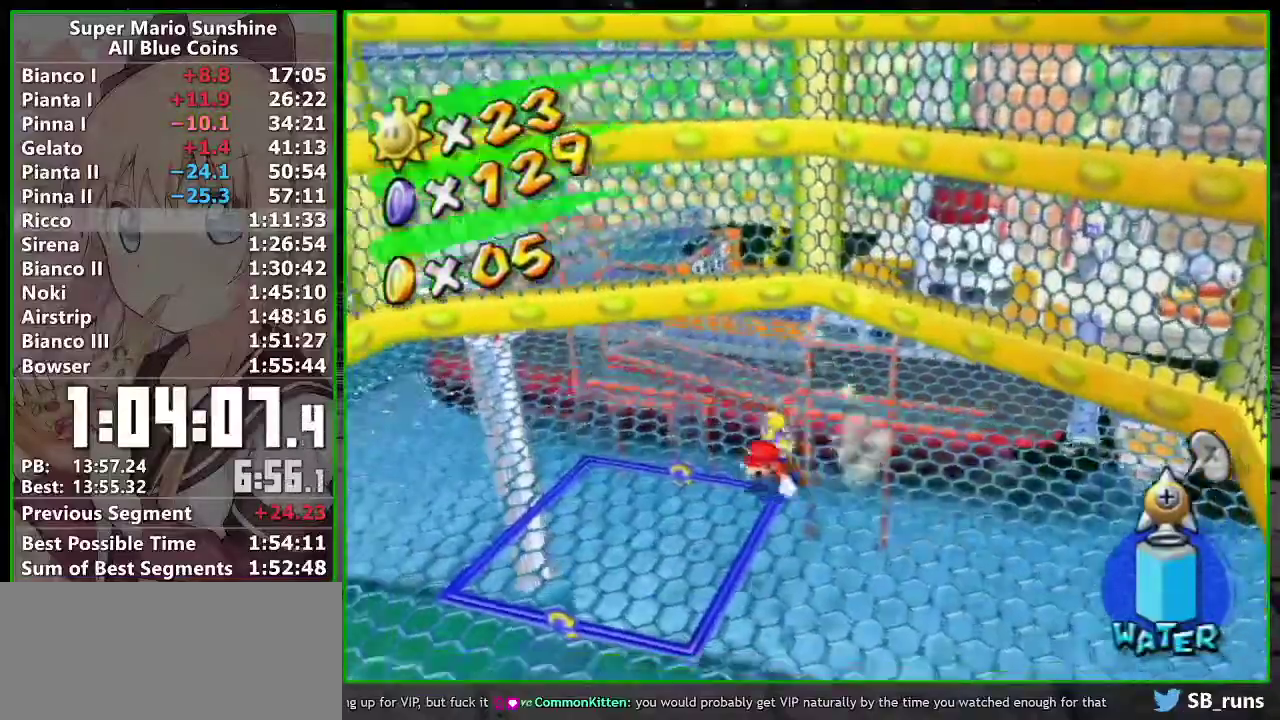
{"buttons": [], "left_stick": "up-left", "events": [[83, "L1", "down"], [117, "left_stick", "up-left"], [300, "L1", "up"]]}
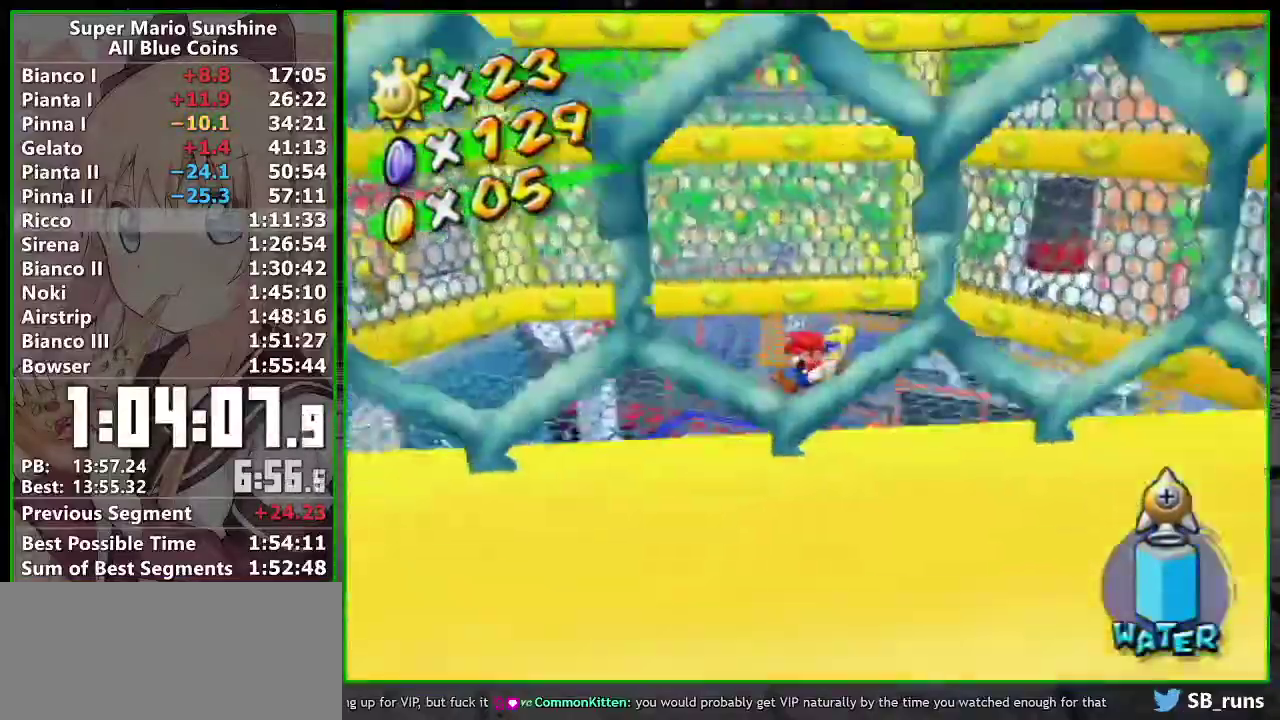
{"buttons": [], "left_stick": "up", "events": [[133, "left_stick", "up"]]}
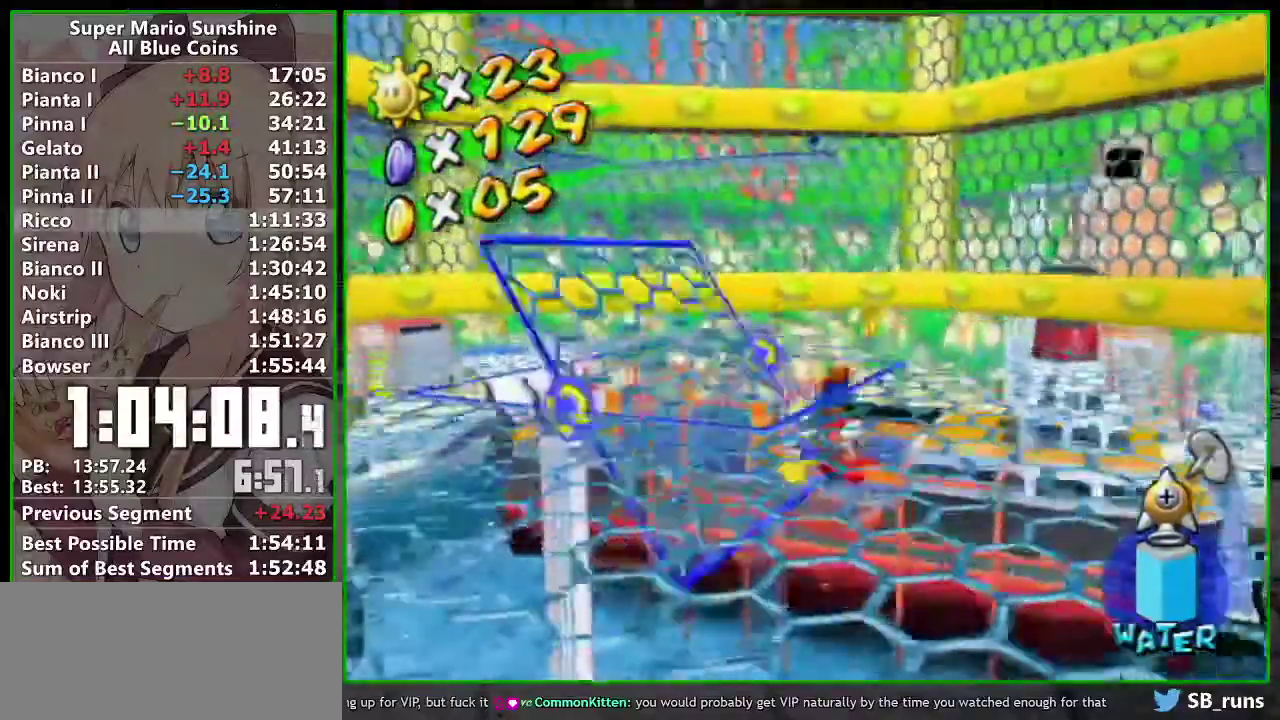
{"buttons": [], "left_stick": "up", "events": []}
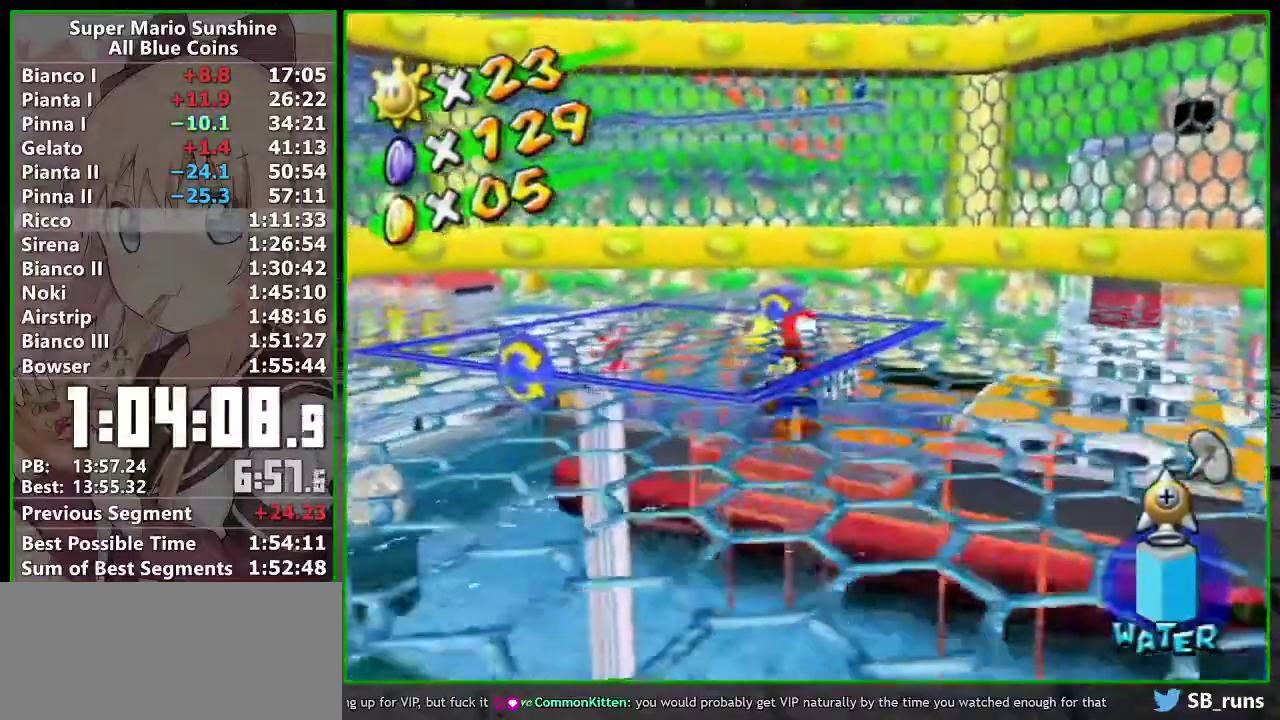
{"buttons": ["R1"], "left_stick": "up", "events": [[50, "B", "down"], [117, "B", "up"], [183, "R1", "down"]]}
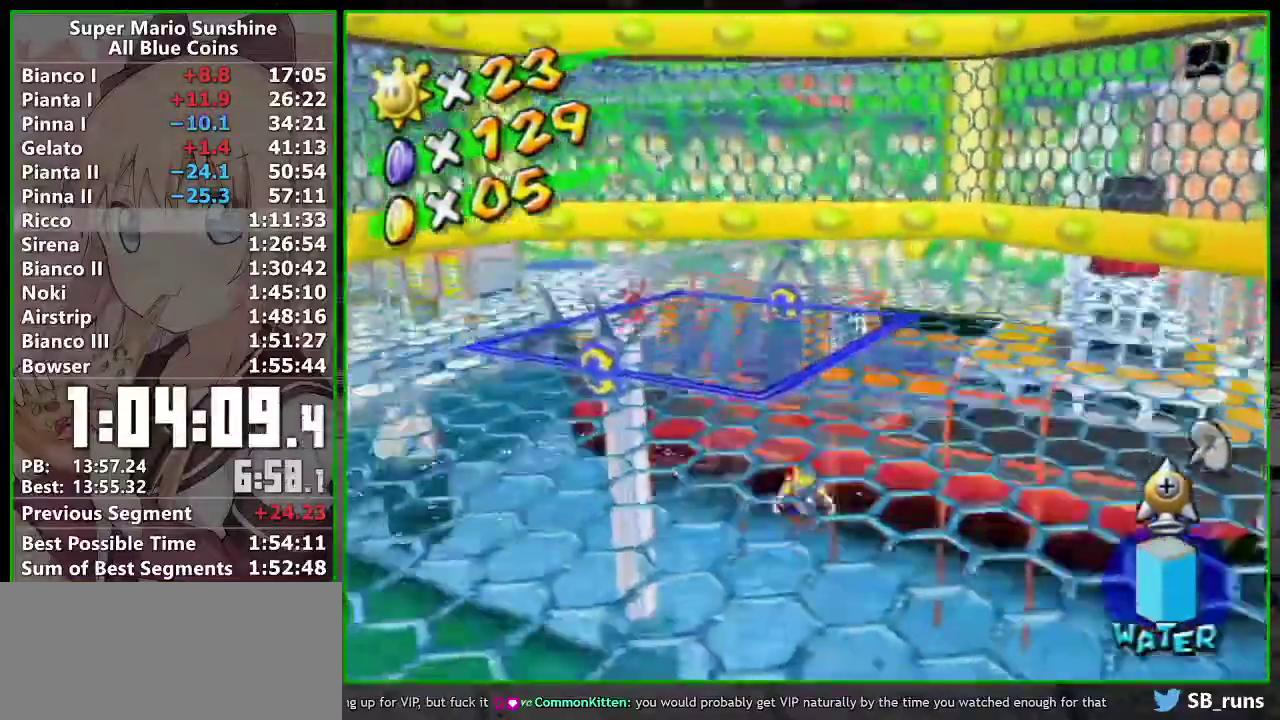
{"buttons": ["R1"], "left_stick": "down-right"}
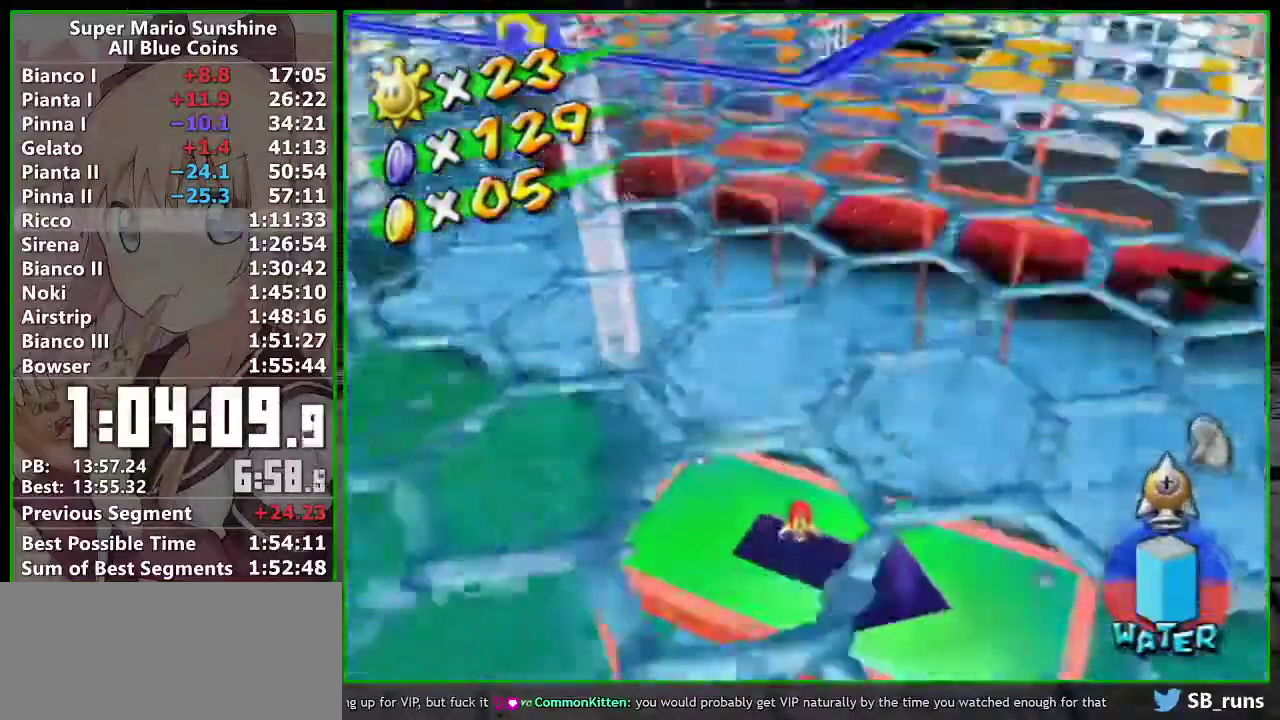
{"buttons": ["A", "R1"], "left_stick": "up"}
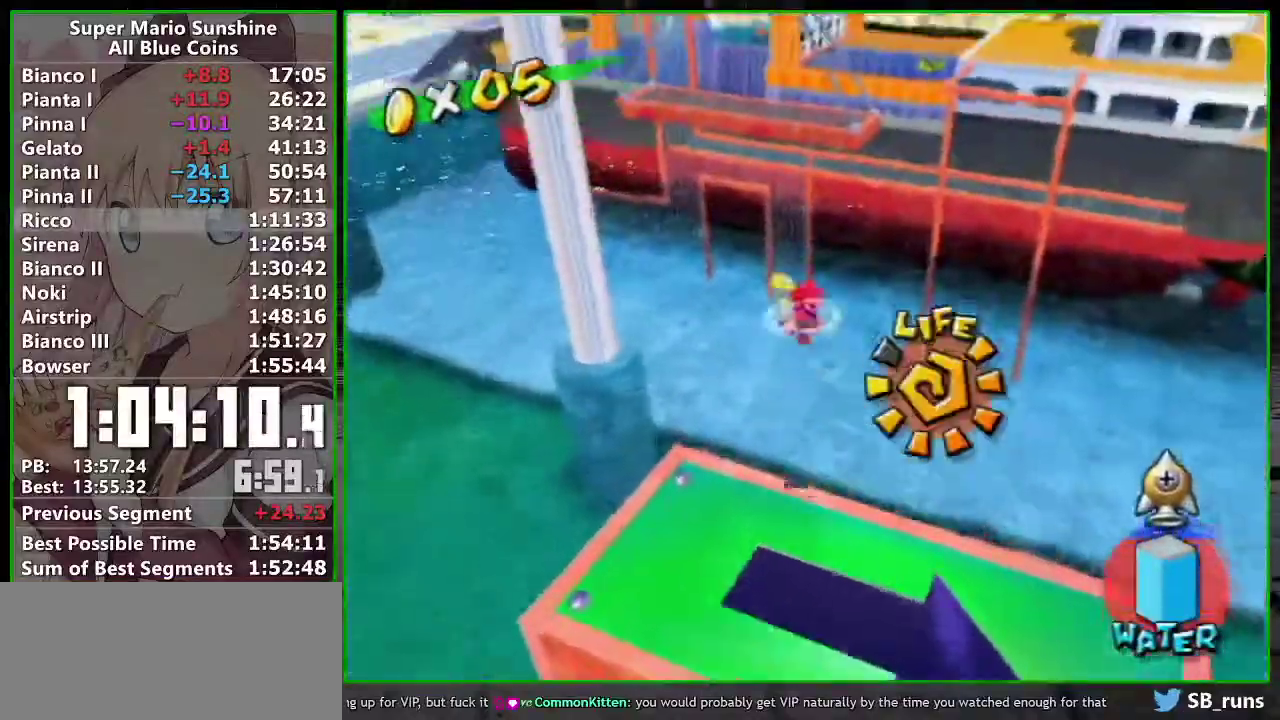
{"buttons": ["R1"], "left_stick": "up", "events": [[483, "A", "up"]]}
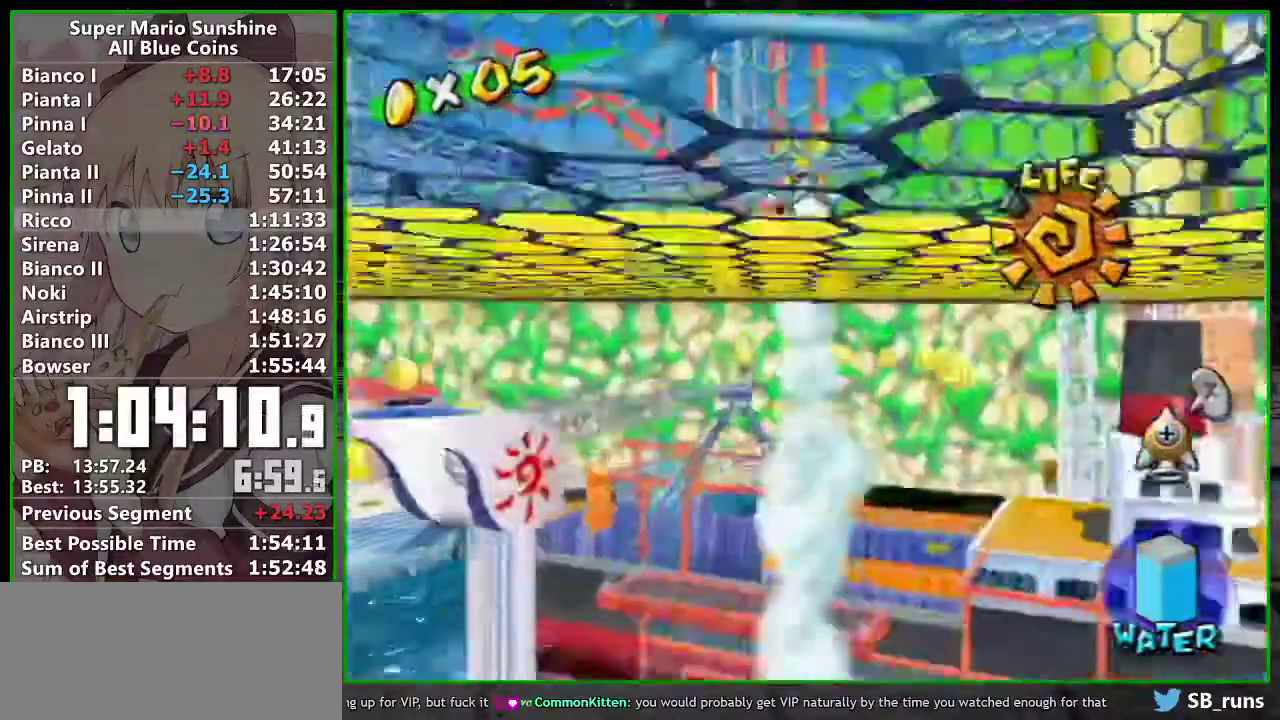
{"buttons": [], "left_stick": "up-right", "events": [[50, "R1", "up"], [467, "left_stick", "up-right"]]}
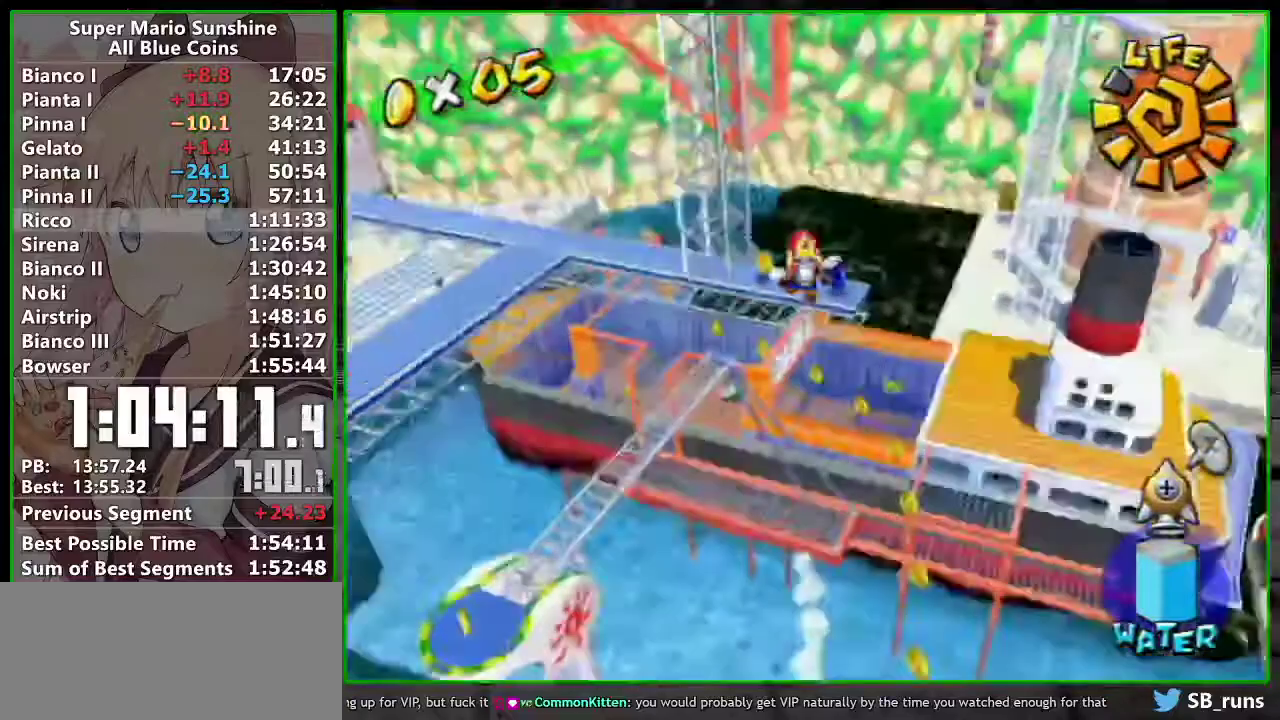
{"buttons": [], "left_stick": "up-right", "events": []}
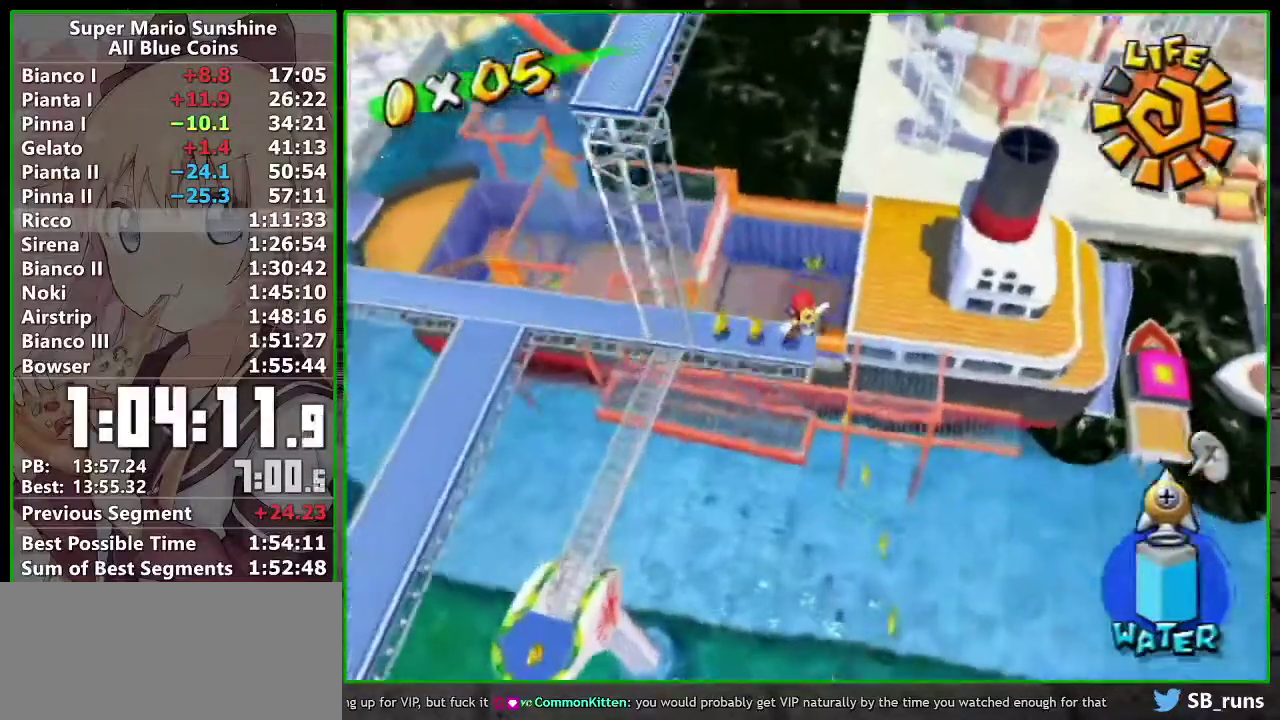
{"buttons": [], "left_stick": "center", "events": [[150, "left_stick", "down-right"], [417, "left_stick", "center"]]}
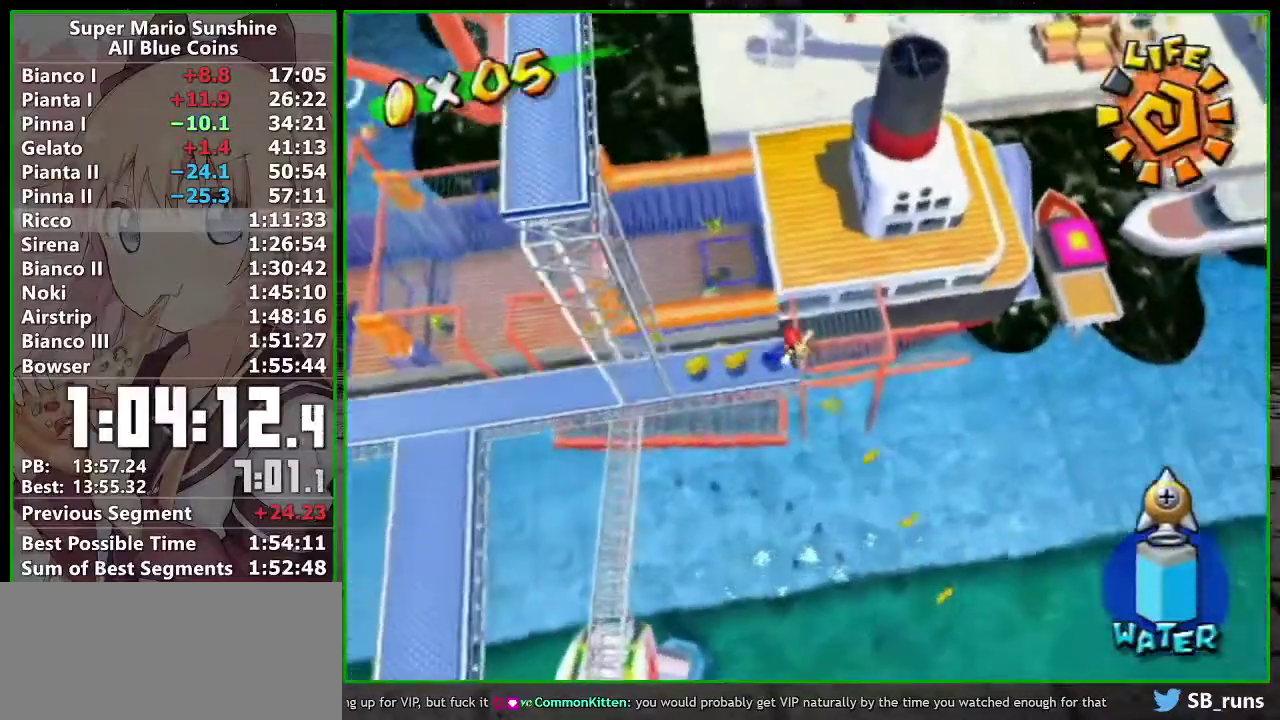
{"buttons": ["A"], "left_stick": "center", "events": [[17, "left_stick", "down-right"], [133, "left_stick", "up"], [367, "left_stick", "center"], [417, "A", "down"]]}
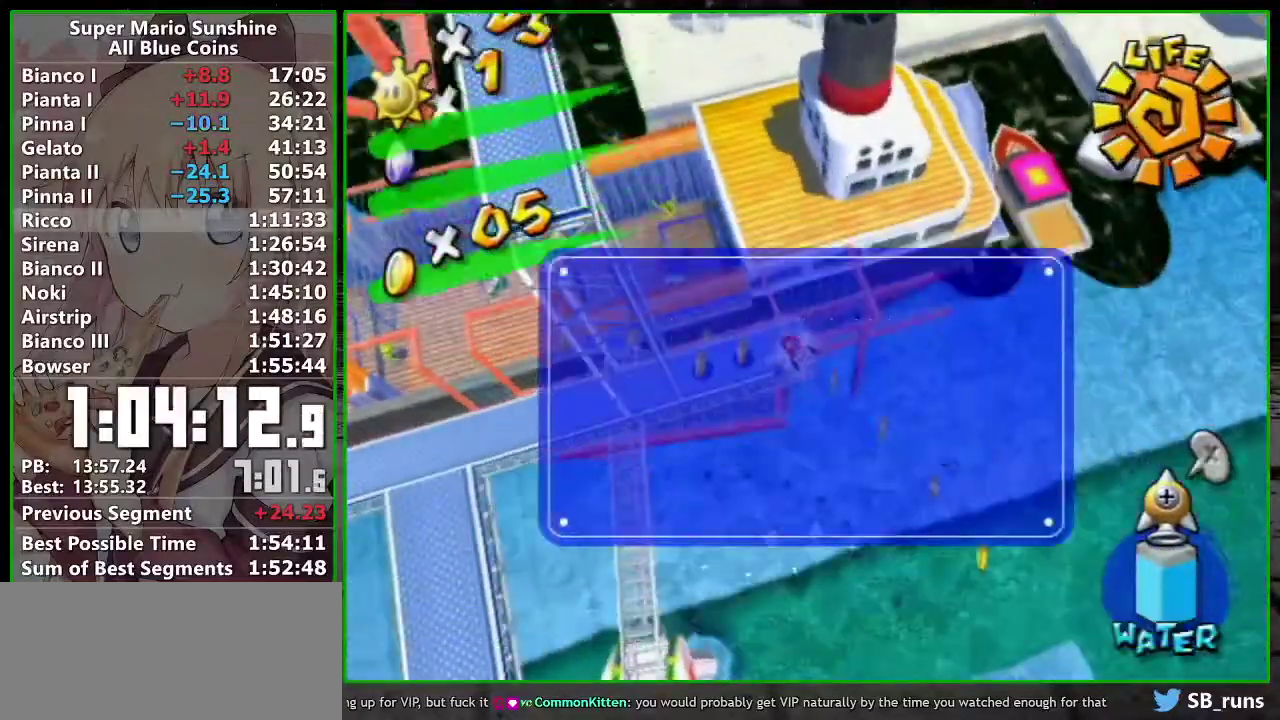
{"buttons": ["R1"], "left_stick": "center", "events": [[17, "A", "up"], [150, "R1", "down"]]}
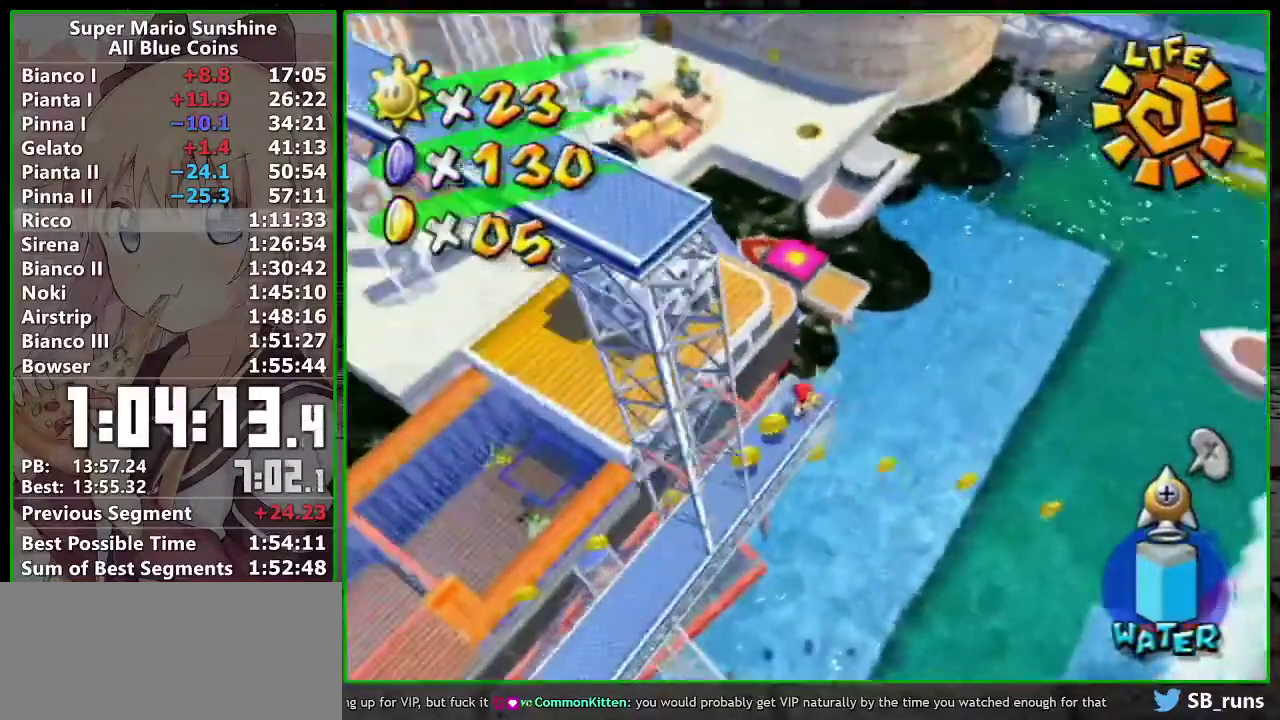
{"buttons": ["R1"], "left_stick": "up", "events": [[433, "left_stick", "up"]]}
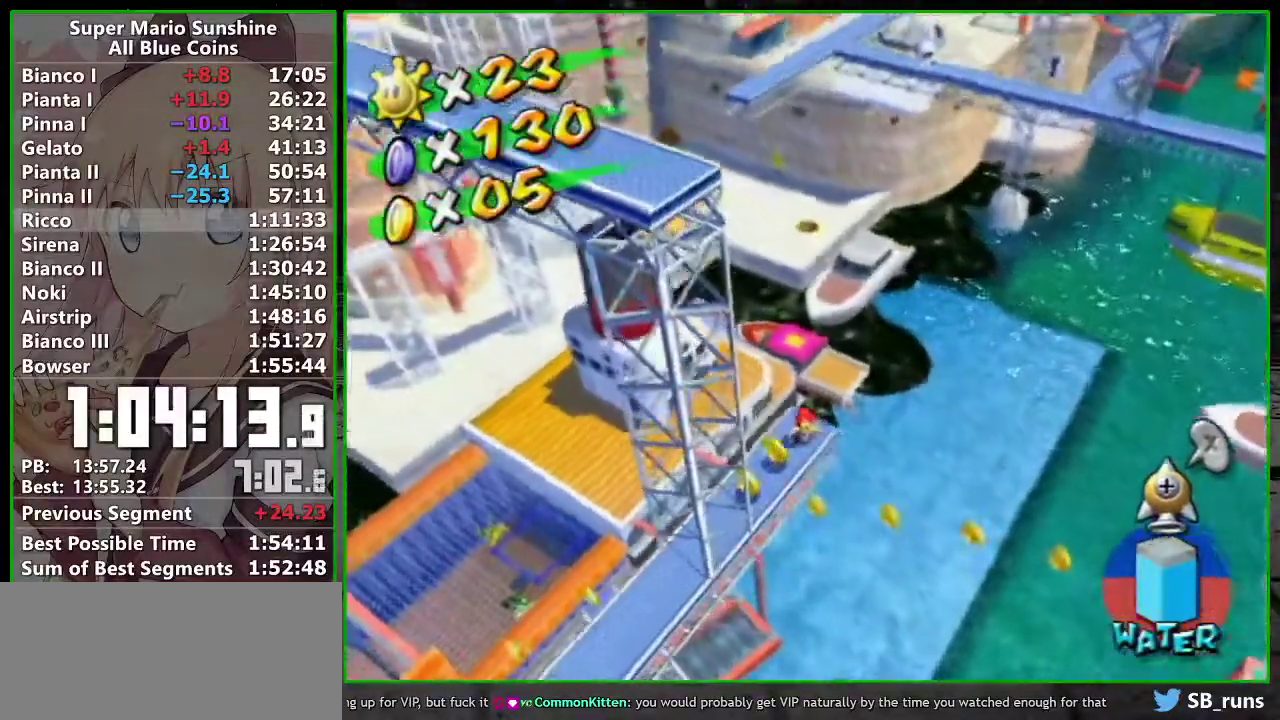
{"buttons": ["A", "R1"], "left_stick": "up", "events": [[117, "A", "down"]]}
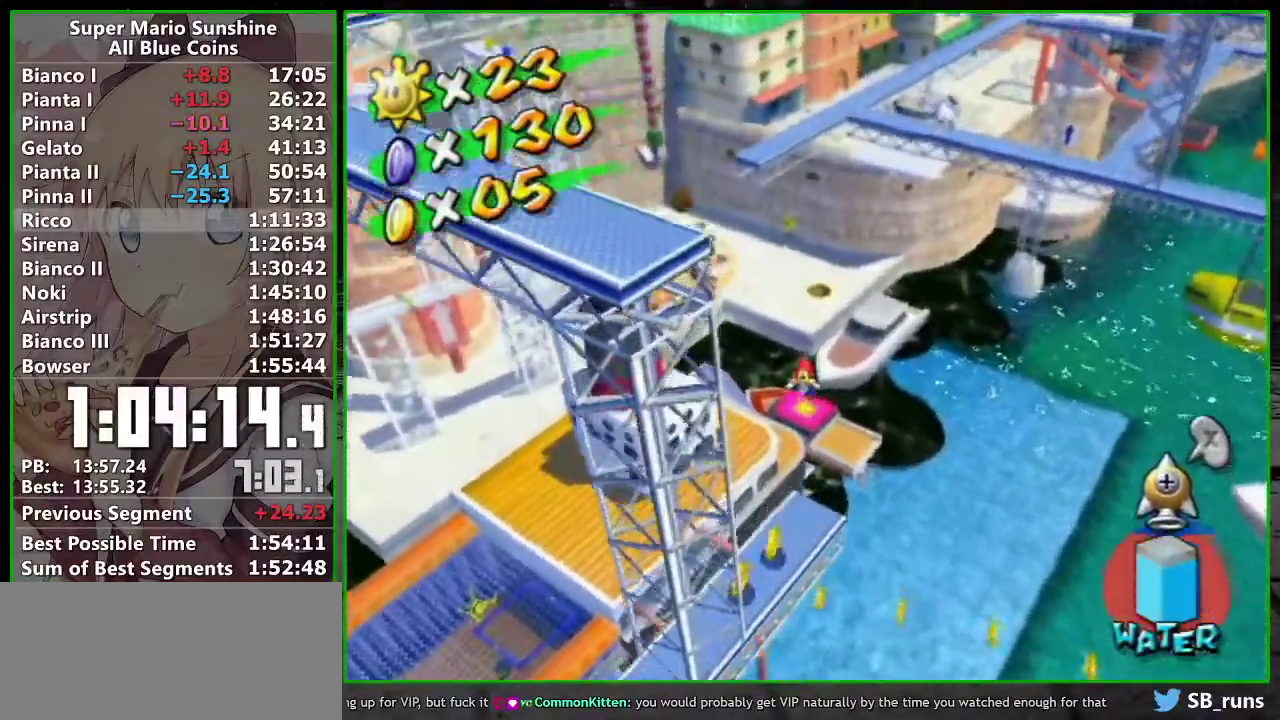
{"buttons": ["A", "B", "R1"], "left_stick": "up", "events": [[333, "B", "down"]]}
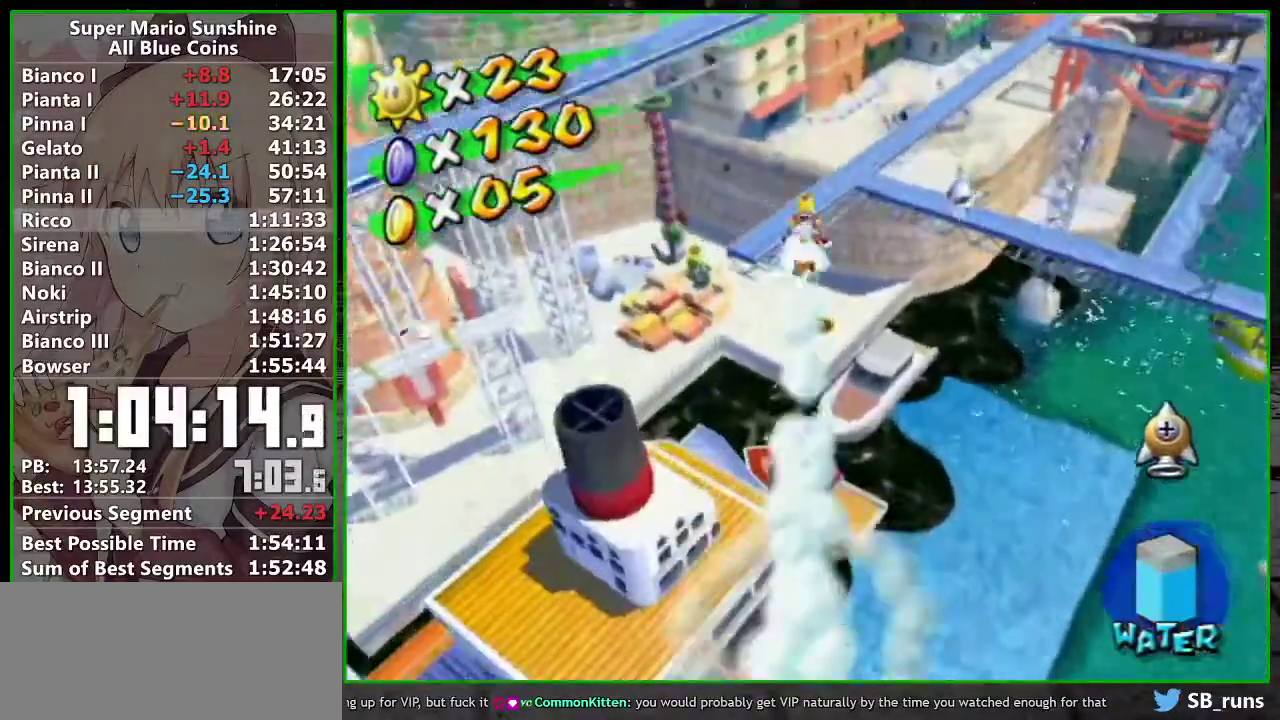
{"buttons": [], "left_stick": "up", "events": [[17, "B", "up"], [50, "A", "up"], [83, "R1", "up"]]}
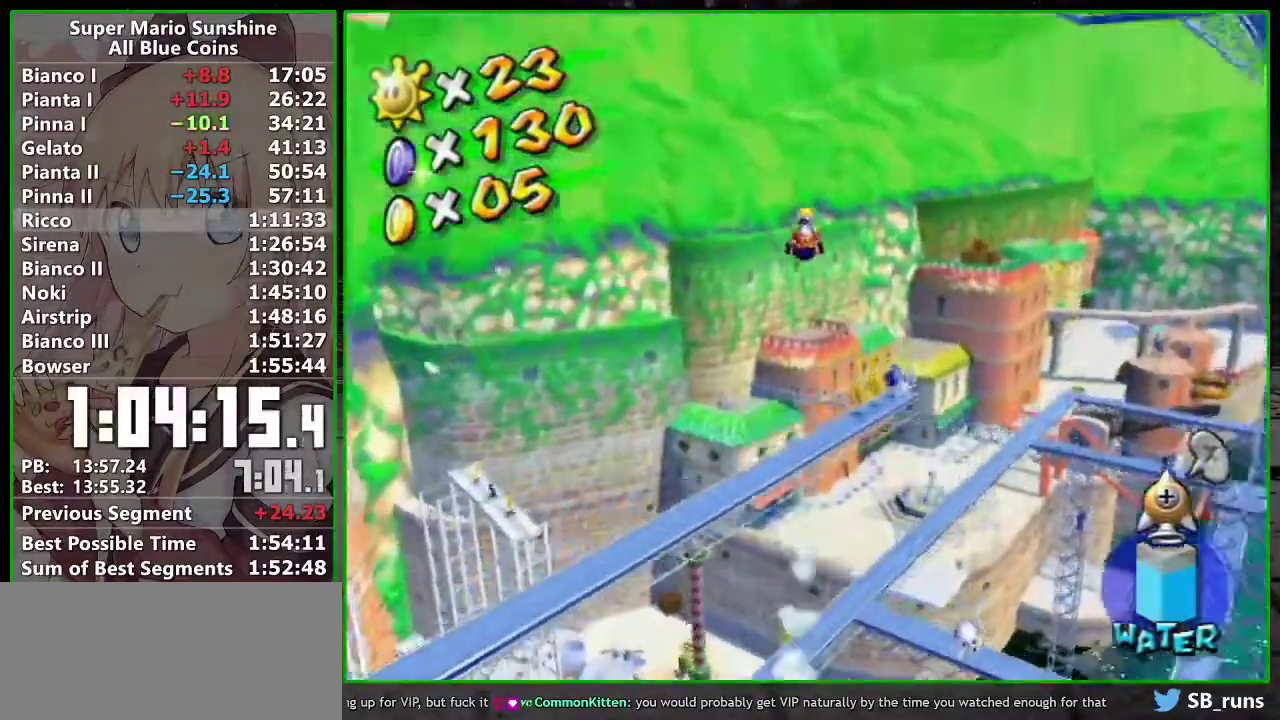
{"buttons": [], "left_stick": "up-left", "events": [[200, "Y", "down"], [300, "Y", "up"], [367, "left_stick", "up-left"]]}
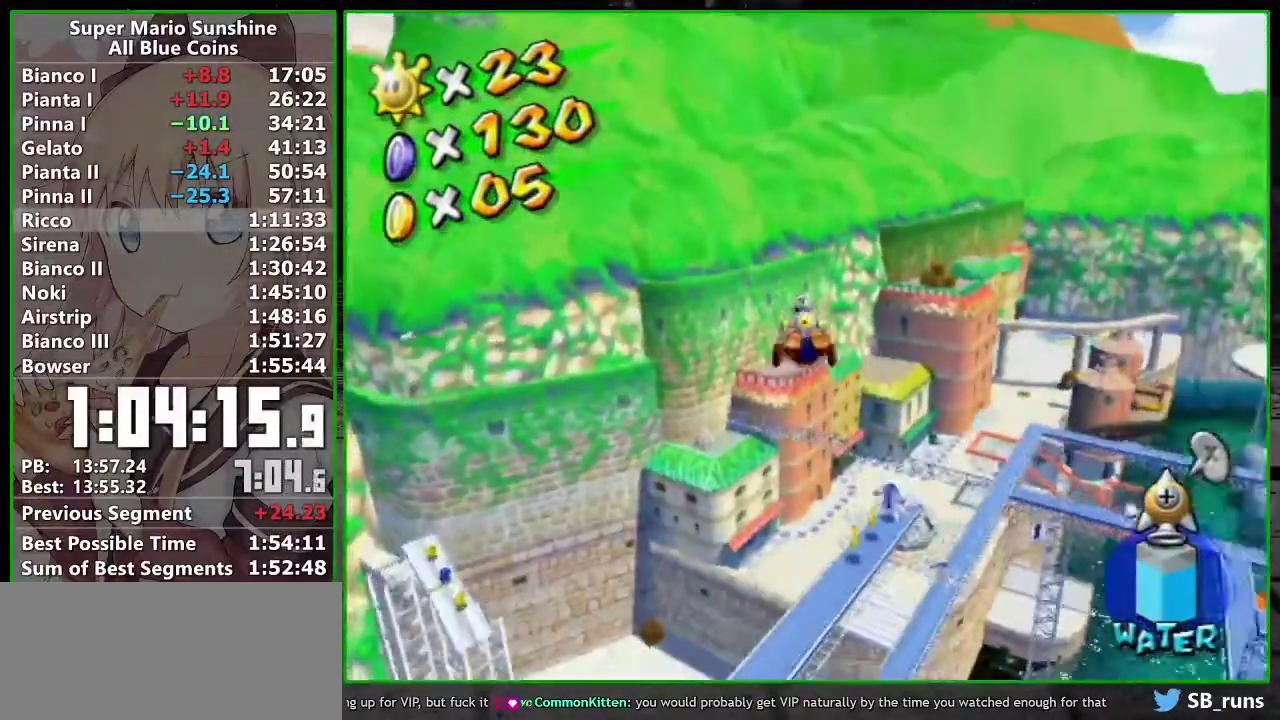
{"buttons": [], "left_stick": "up-right", "events": [[17, "left_stick", "up"], [300, "left_stick", "up-right"]]}
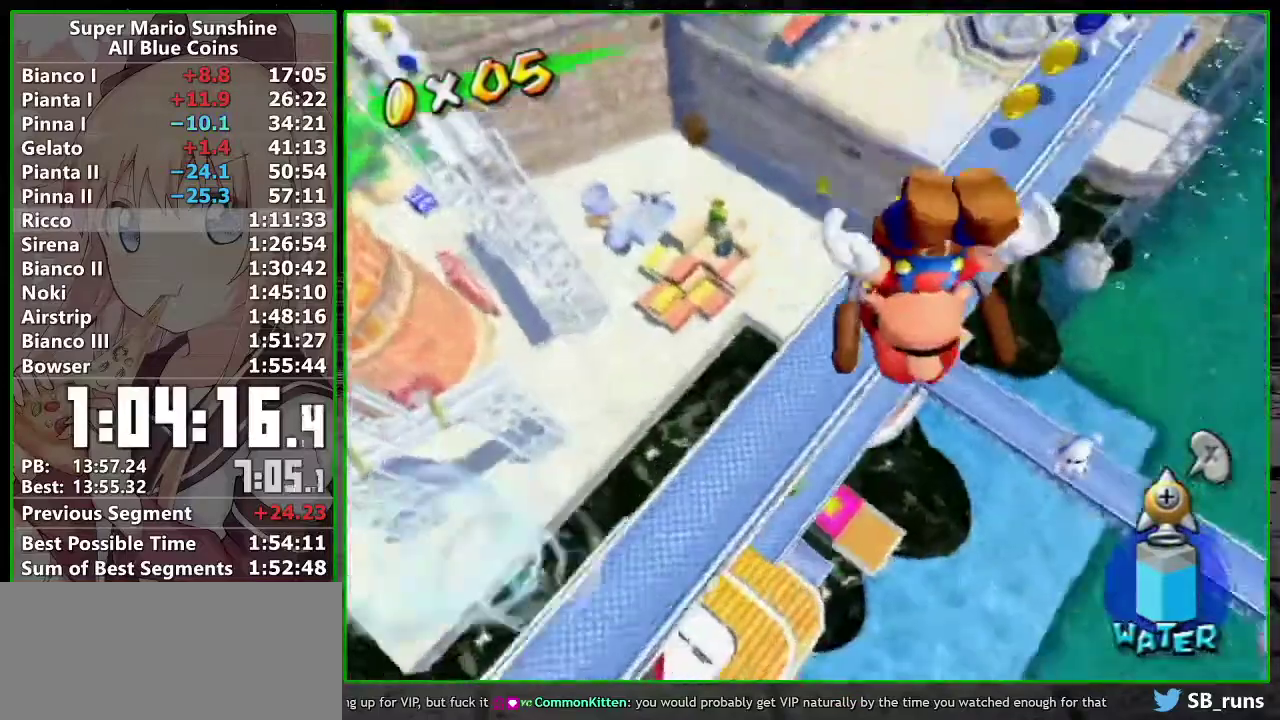
{"buttons": ["A"], "left_stick": "down-left", "events": [[167, "left_stick", "up"], [333, "A", "down"], [383, "A", "up"], [383, "left_stick", "center"], [483, "A", "down"], [483, "left_stick", "down-left"]]}
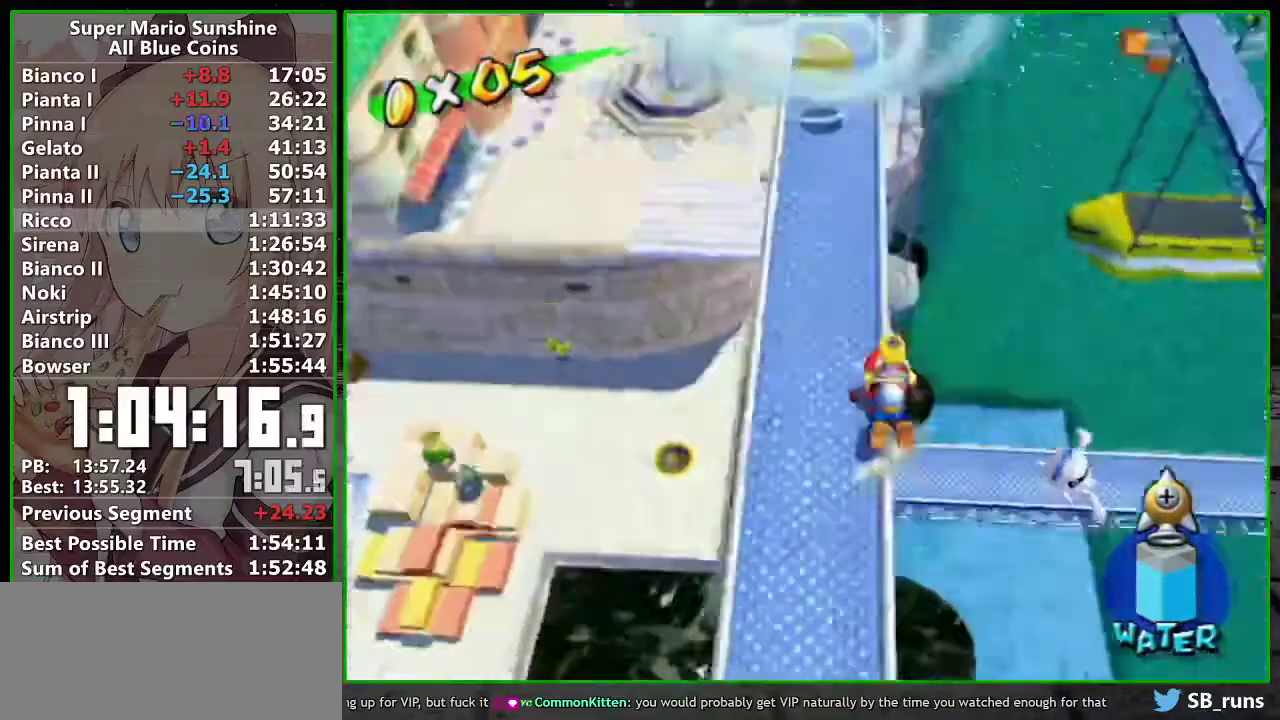
{"buttons": [], "left_stick": "up", "events": [[50, "A", "up"], [167, "left_stick", "down"], [267, "left_stick", "down-left"], [483, "left_stick", "up"]]}
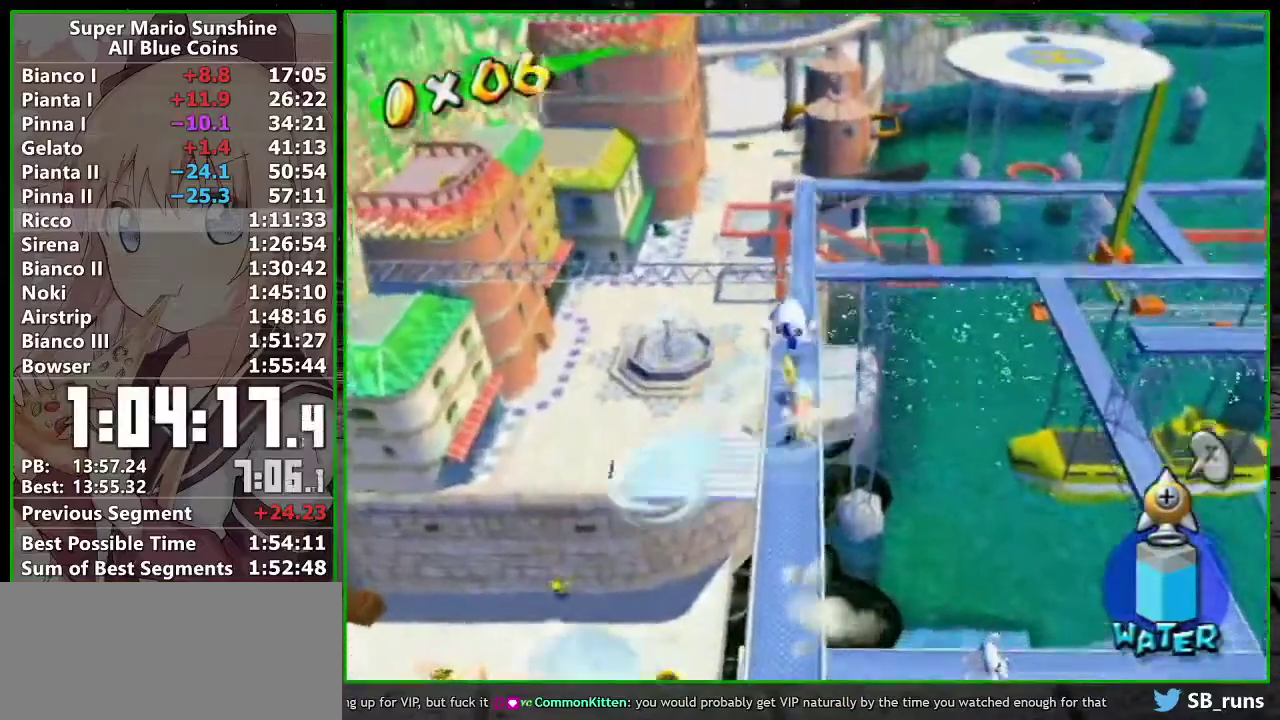
{"buttons": [], "left_stick": "right", "events": [[350, "left_stick", "up-right"], [433, "left_stick", "right"]]}
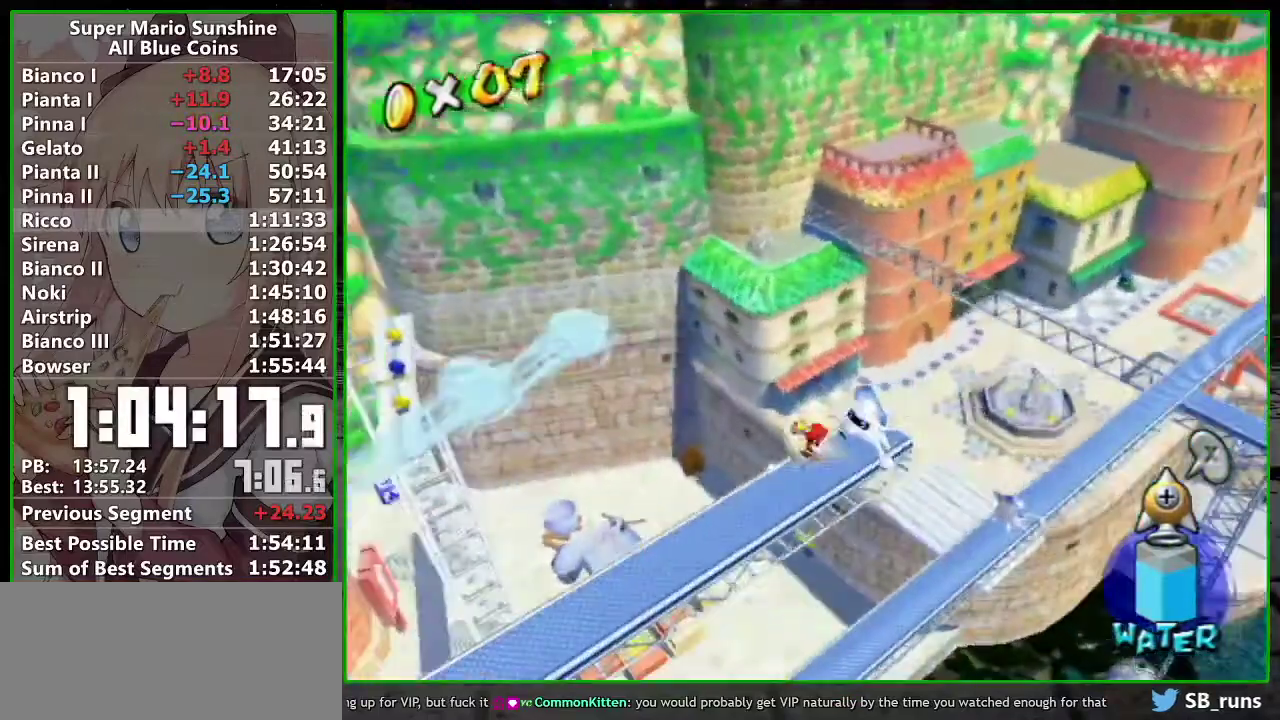
{"buttons": [], "left_stick": "up-left", "events": [[17, "left_stick", "center"], [233, "A", "down"], [367, "A", "up"], [383, "left_stick", "up-left"]]}
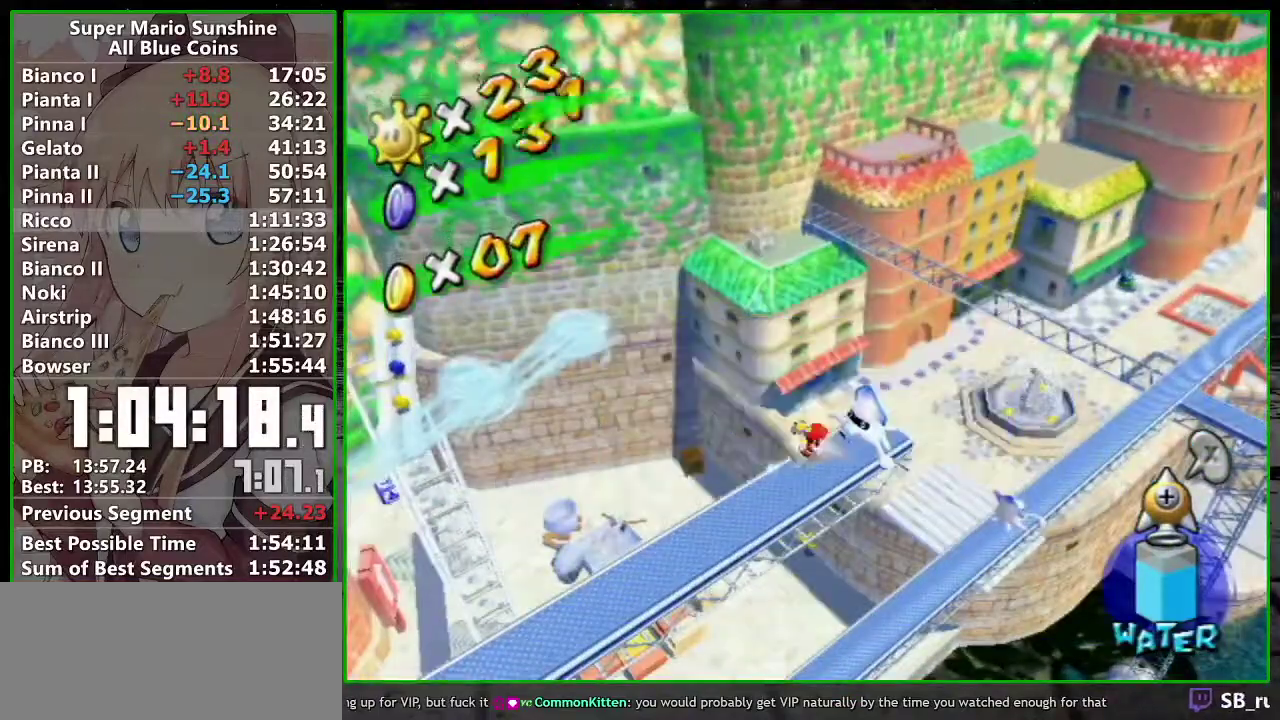
{"buttons": ["R1"], "left_stick": "up-left", "events": [[50, "R1", "down"]]}
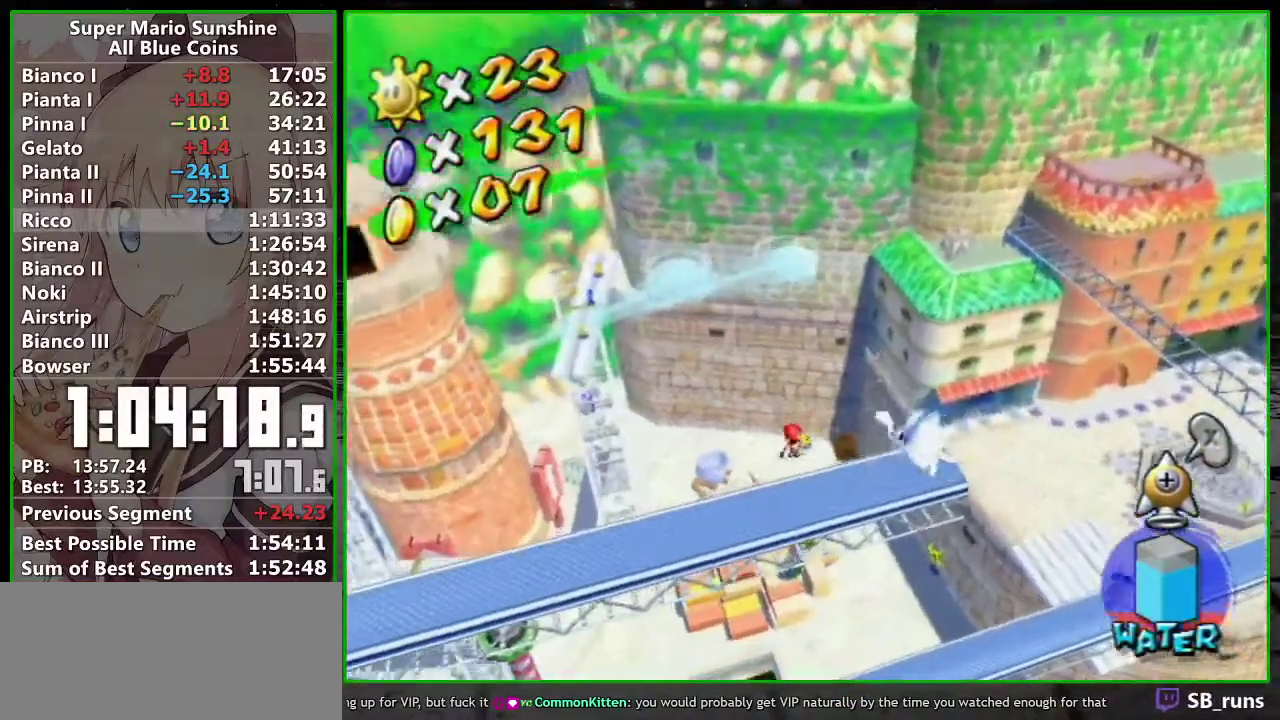
{"buttons": ["R1"], "left_stick": "up", "events": [[167, "left_stick", "up"]]}
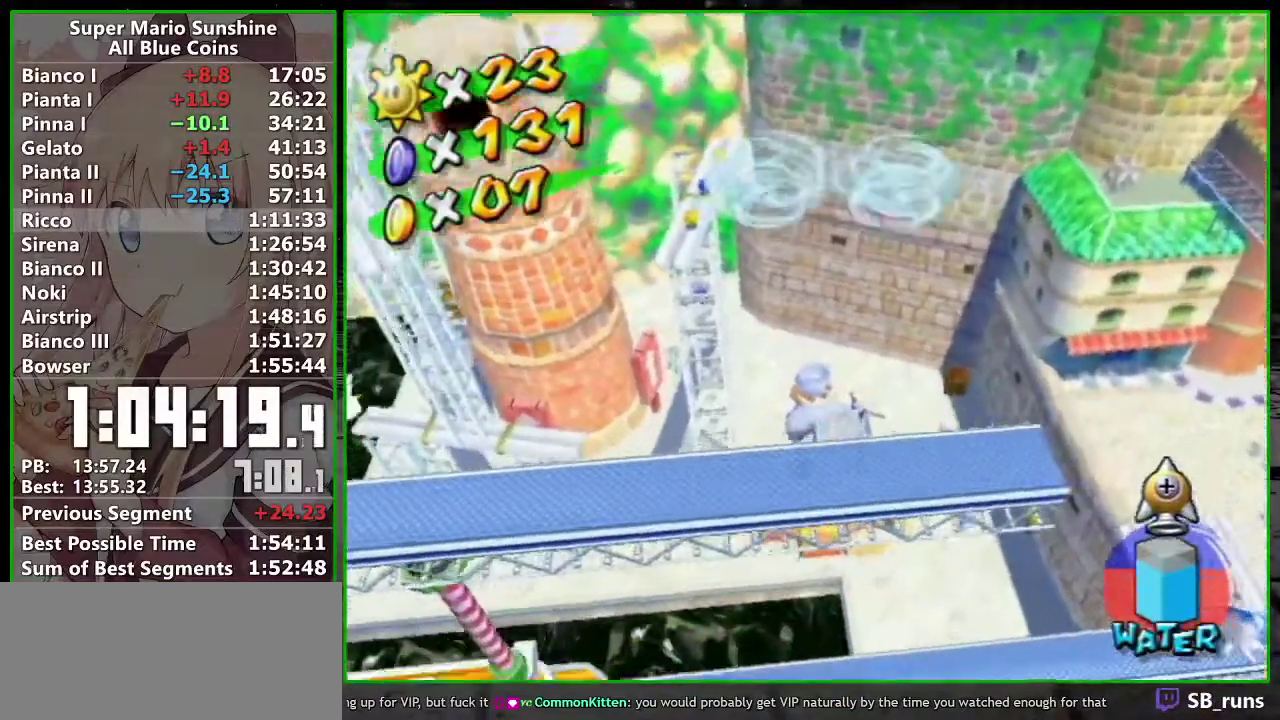
{"buttons": ["R1"], "left_stick": "up", "events": []}